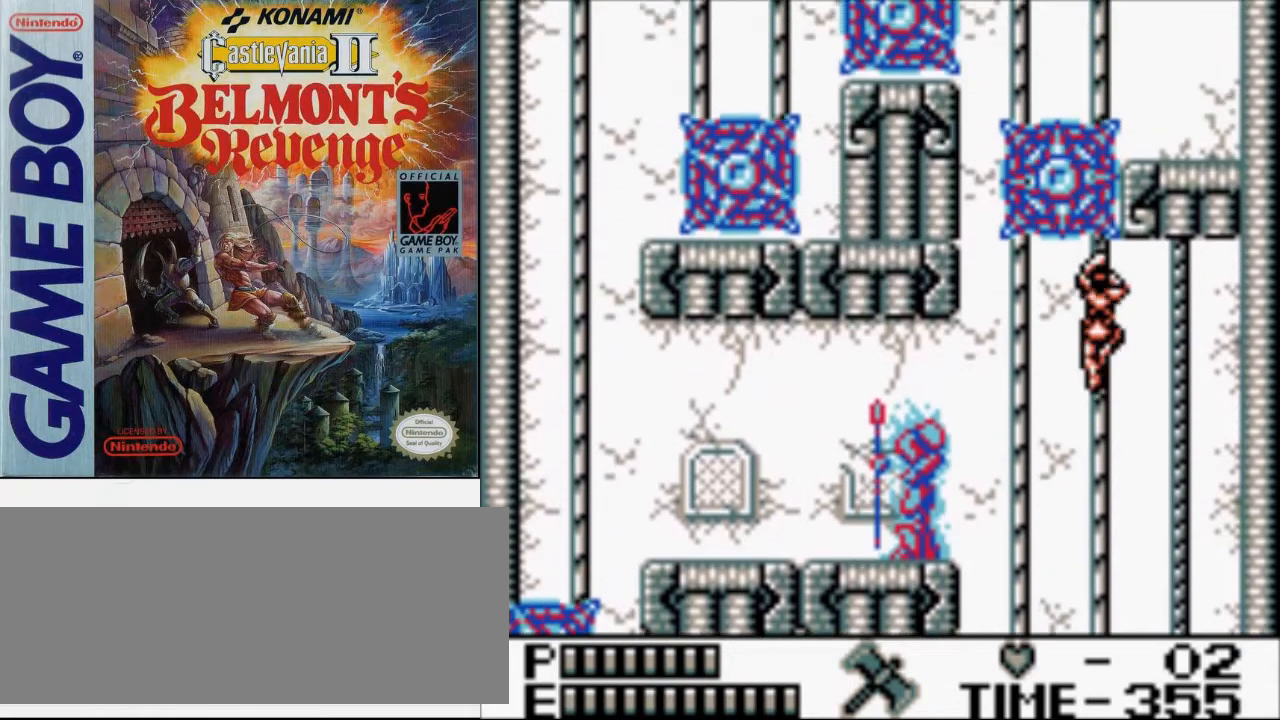
Gameplay with a controller (Nintendo layout); each line is a JSON object with the inputs held at the frame after it. "events" lists button and stick changes between this image and that frame as [ms after this image, input, new state], when the widget could be followed in between. Not read: L3 R3.
{"buttons": ["DPAD_UP"], "events": []}
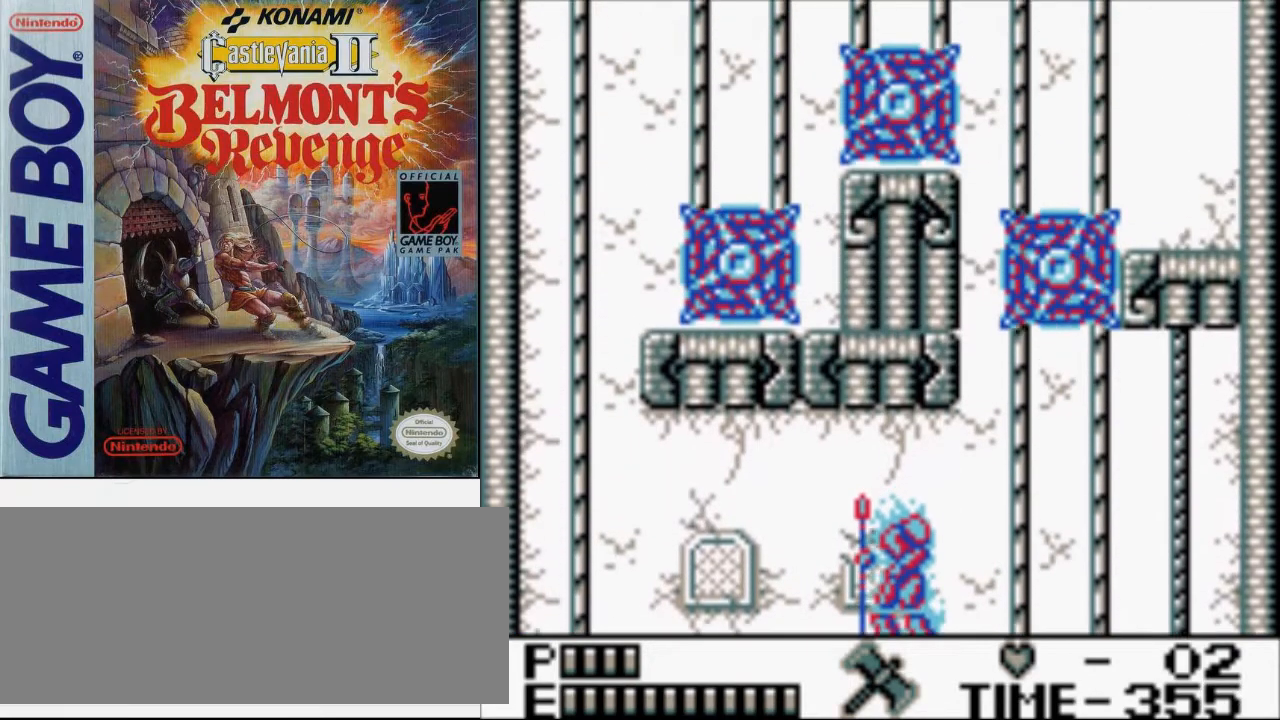
{"buttons": ["DPAD_UP", "DPAD_LEFT"], "events": [[500, "DPAD_LEFT", "down"]]}
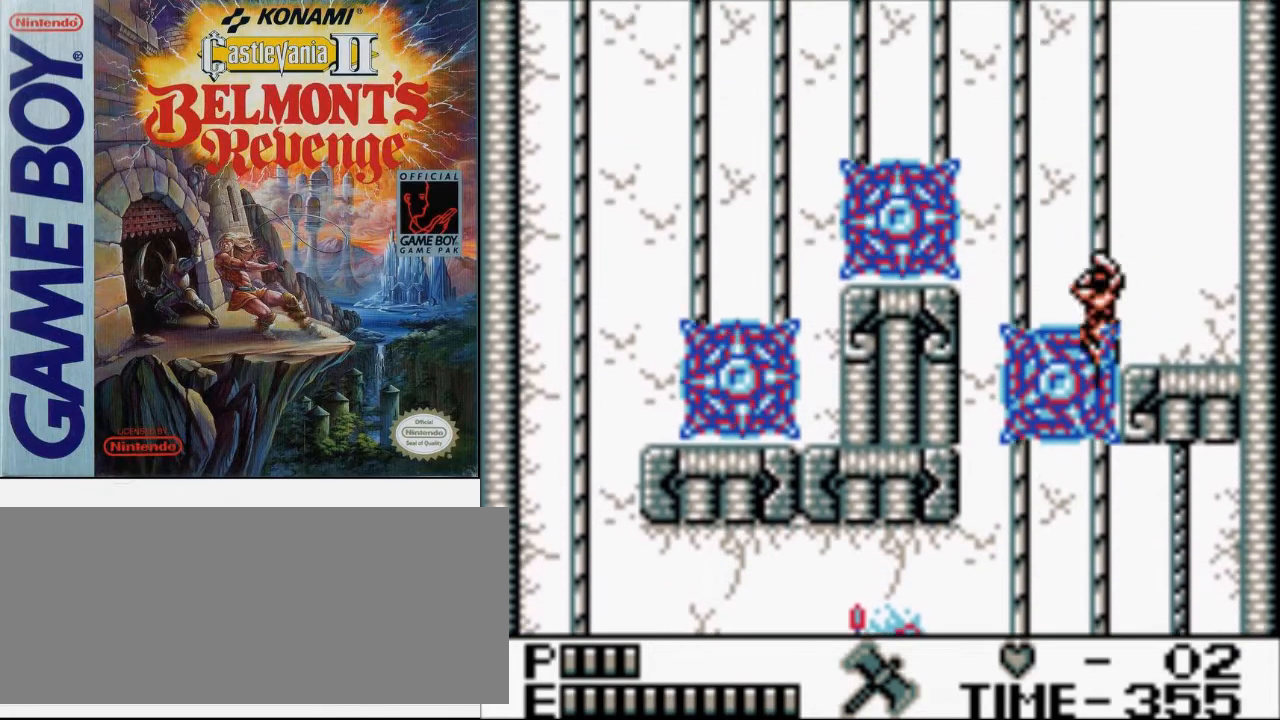
{"buttons": ["DPAD_UP"], "events": [[33, "DPAD_UP", "up"], [133, "A", "down"], [233, "A", "up"], [333, "DPAD_UP", "down"], [433, "DPAD_LEFT", "up"]]}
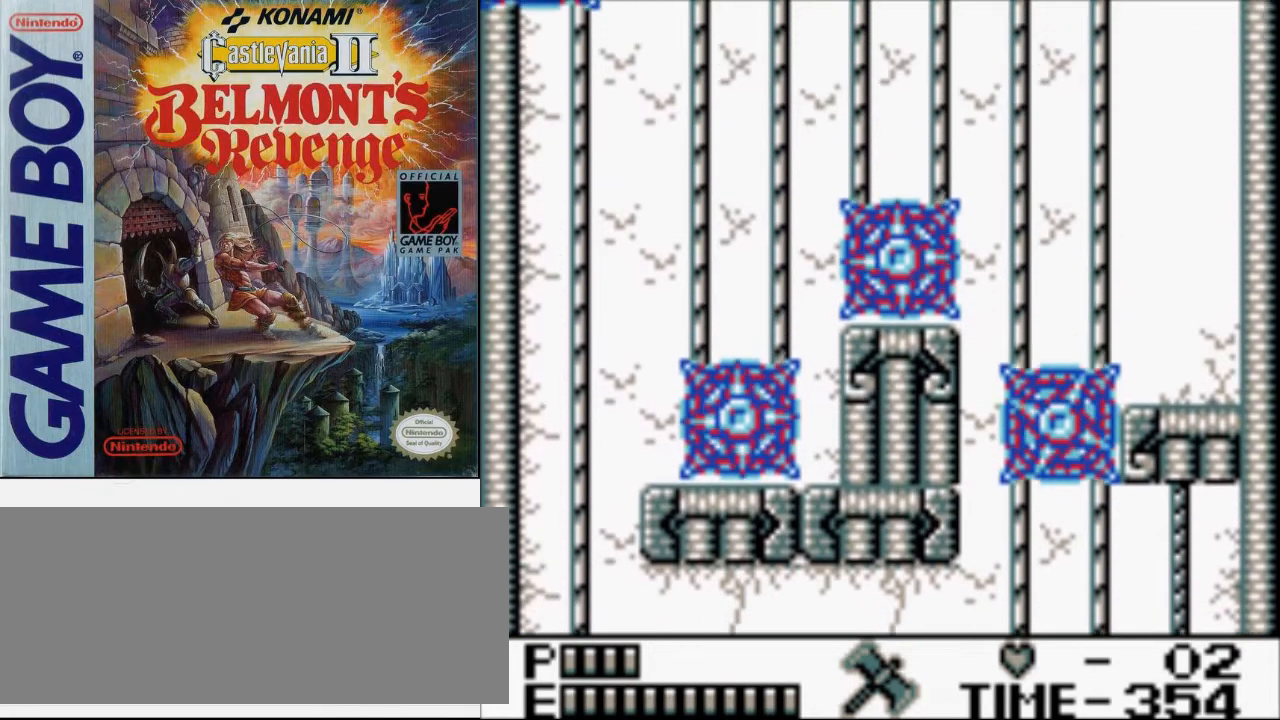
{"buttons": ["DPAD_UP"], "events": []}
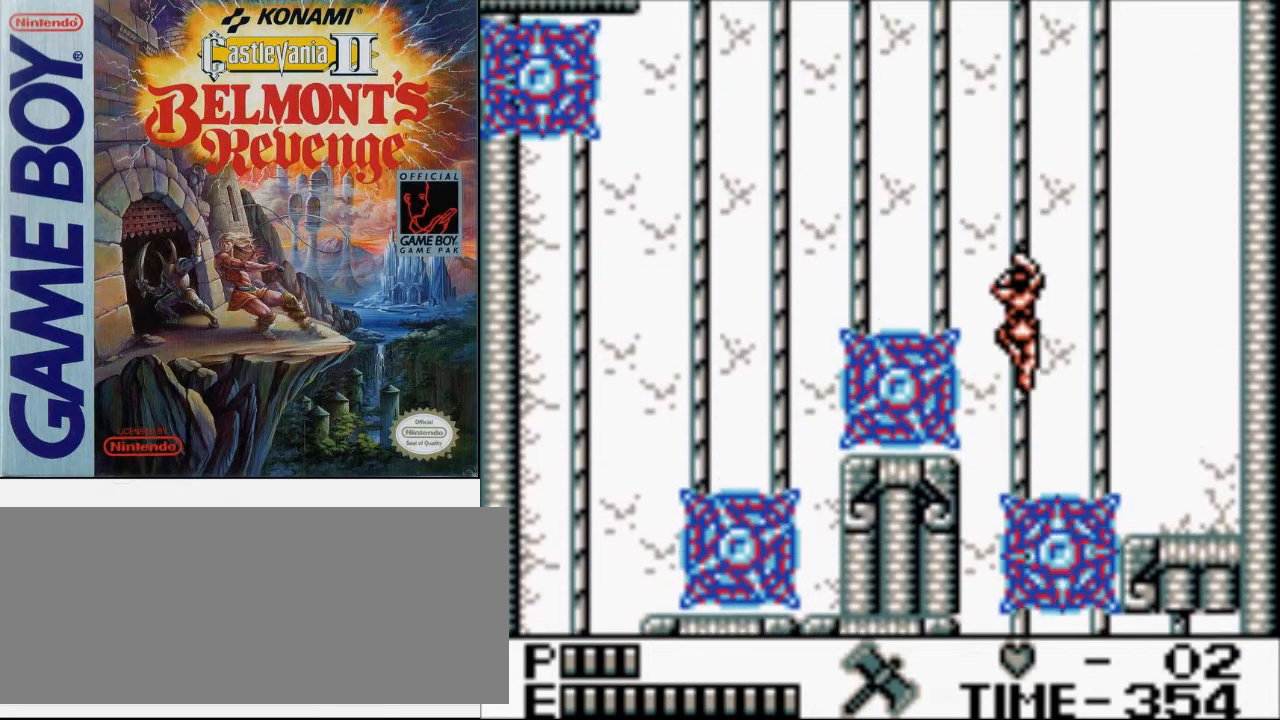
{"buttons": ["DPAD_UP"], "events": []}
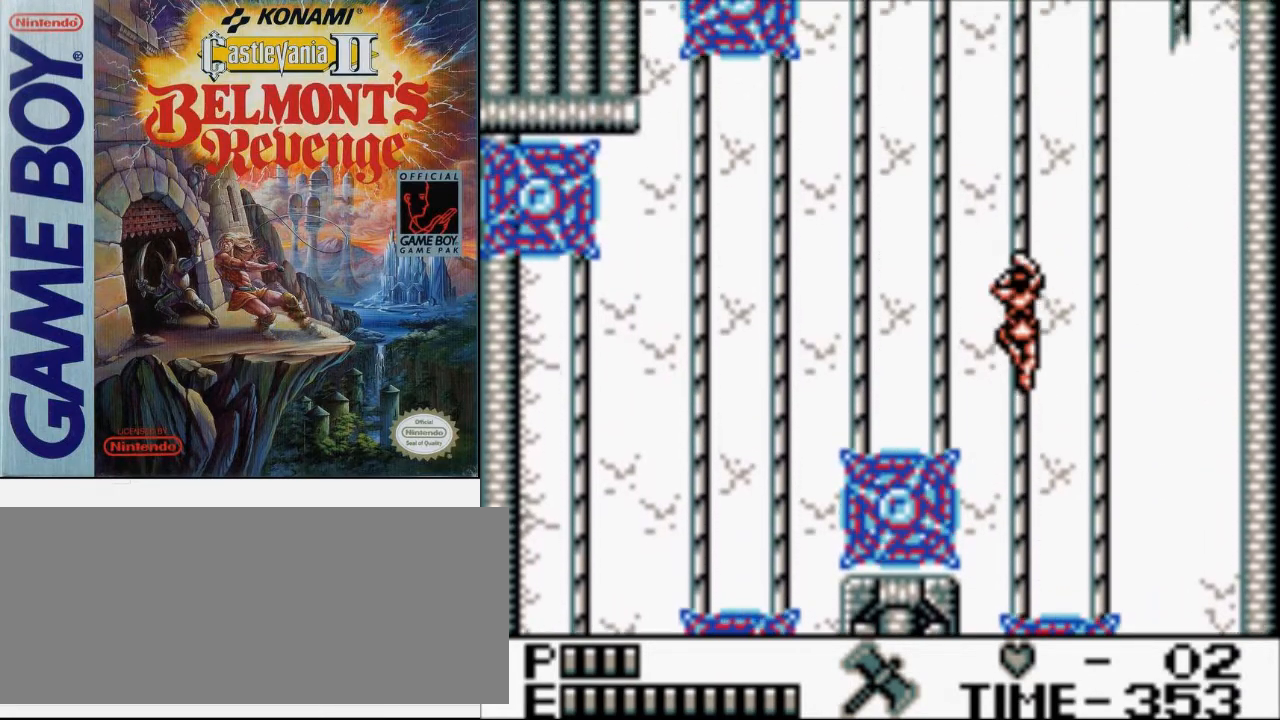
{"buttons": ["DPAD_UP"], "events": []}
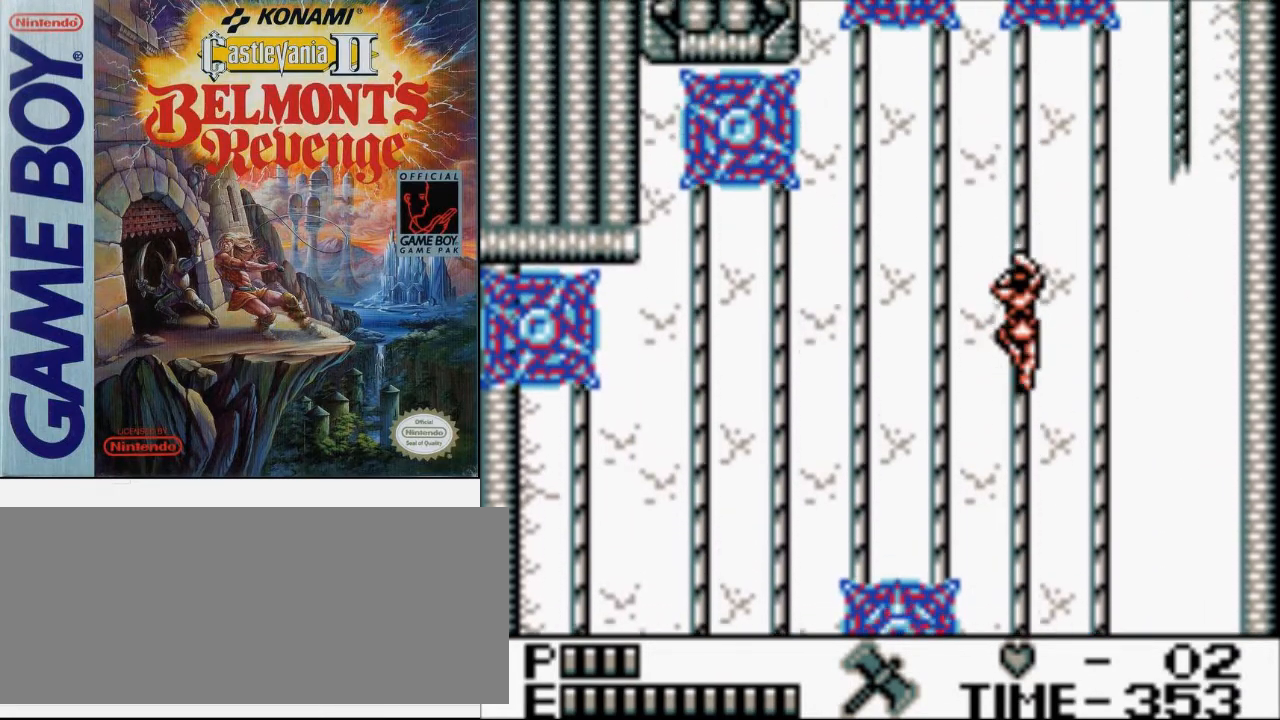
{"buttons": ["DPAD_UP"], "events": []}
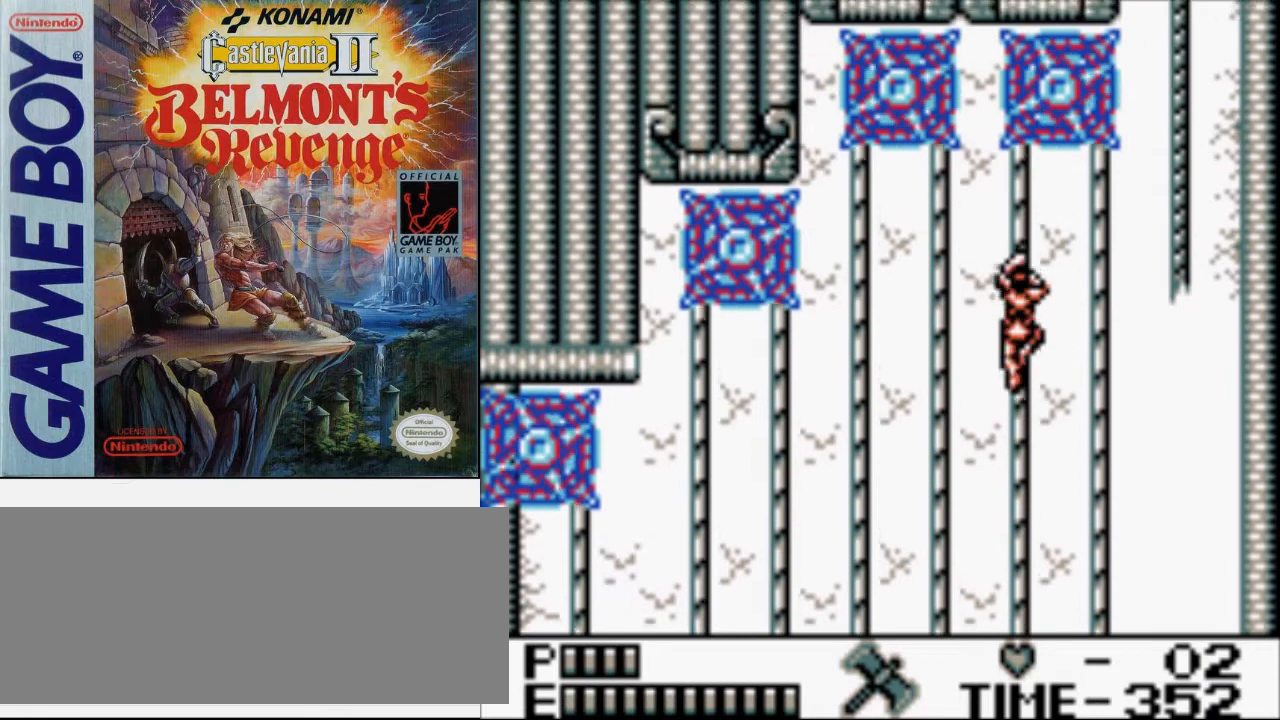
{"buttons": ["DPAD_RIGHT"], "events": [[67, "DPAD_RIGHT", "down"], [100, "DPAD_UP", "up"], [200, "A", "down"], [367, "A", "up"]]}
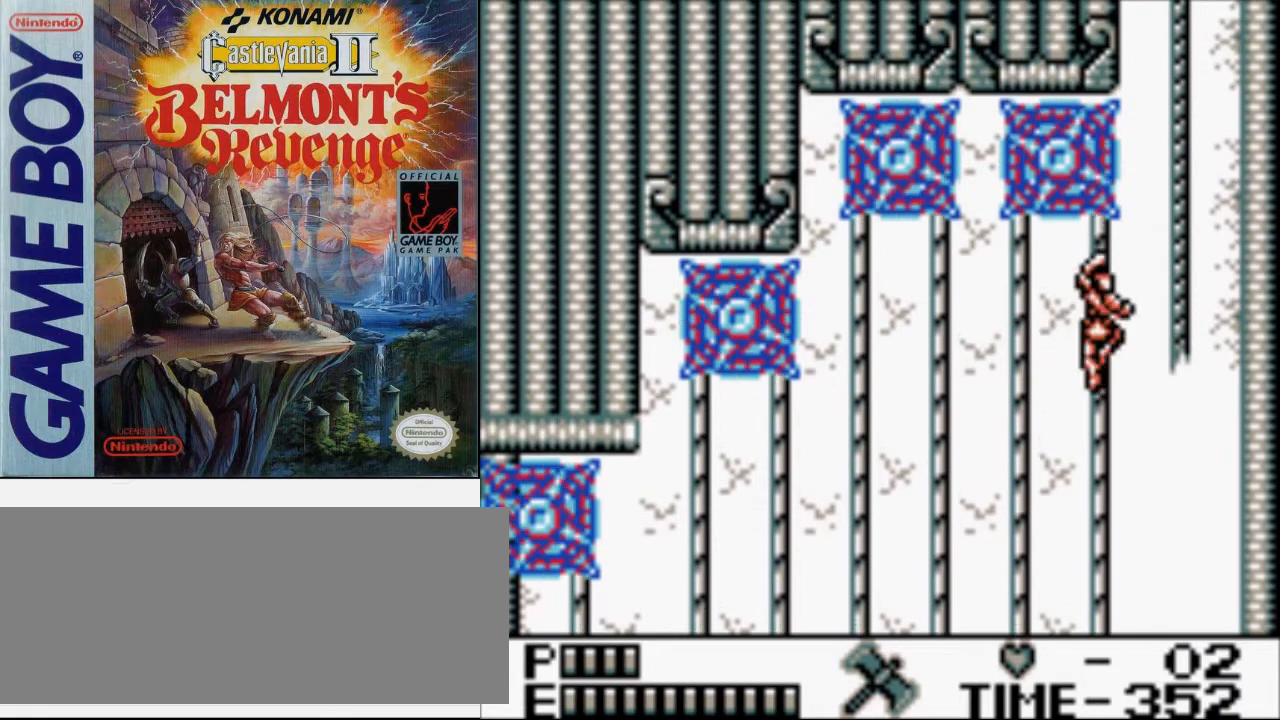
{"buttons": ["DPAD_RIGHT"], "events": [[100, "A", "down"], [300, "A", "up"]]}
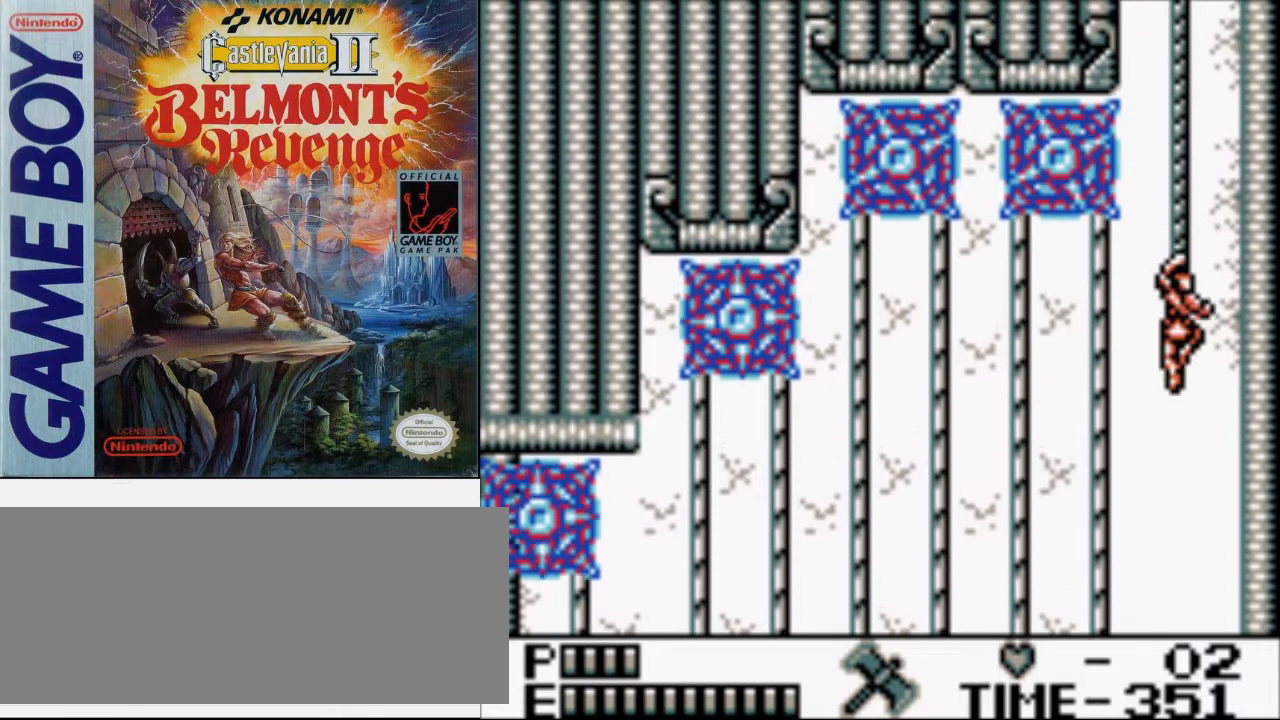
{"buttons": [], "events": [[100, "DPAD_UP", "down"], [133, "DPAD_RIGHT", "up"], [367, "DPAD_UP", "up"]]}
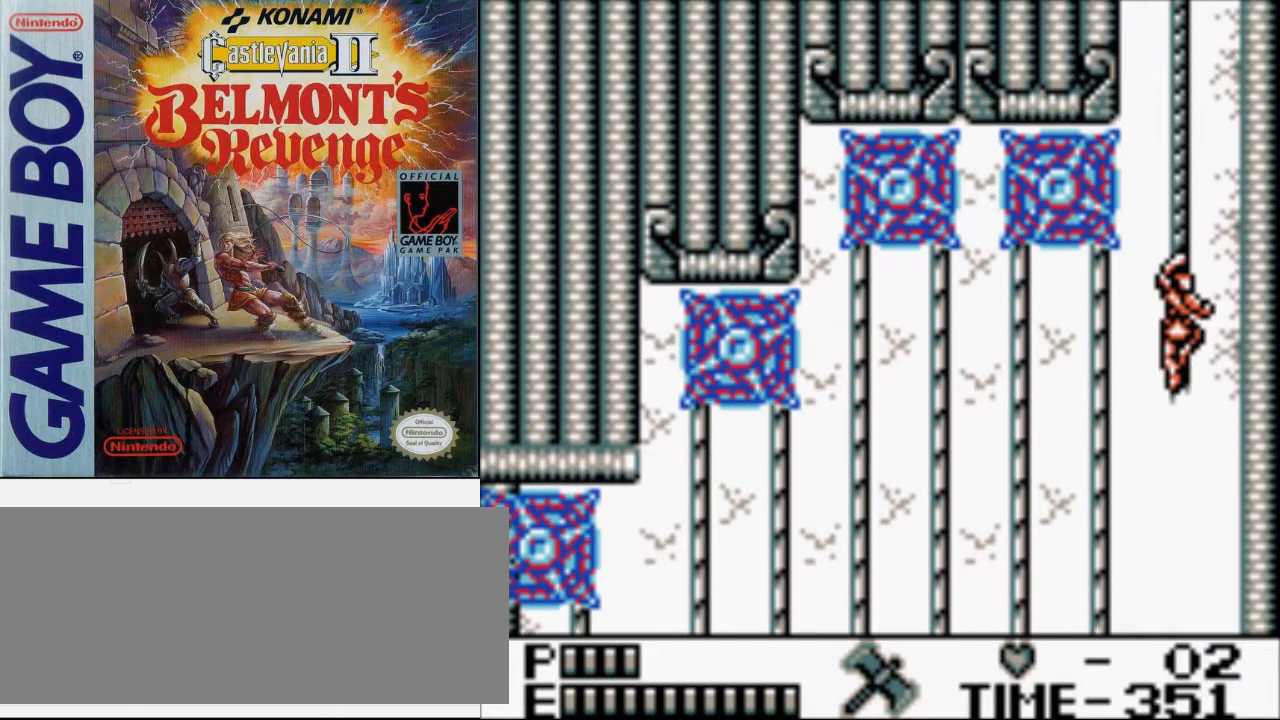
{"buttons": [], "events": []}
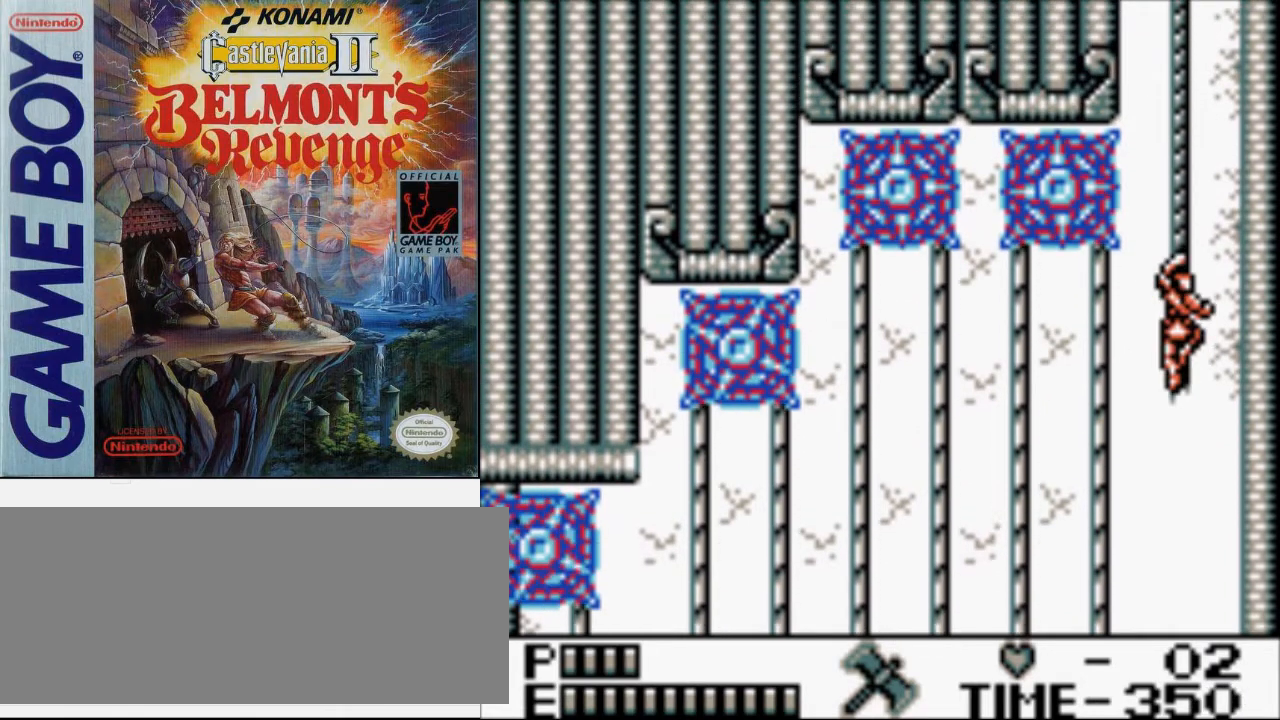
{"buttons": [], "events": []}
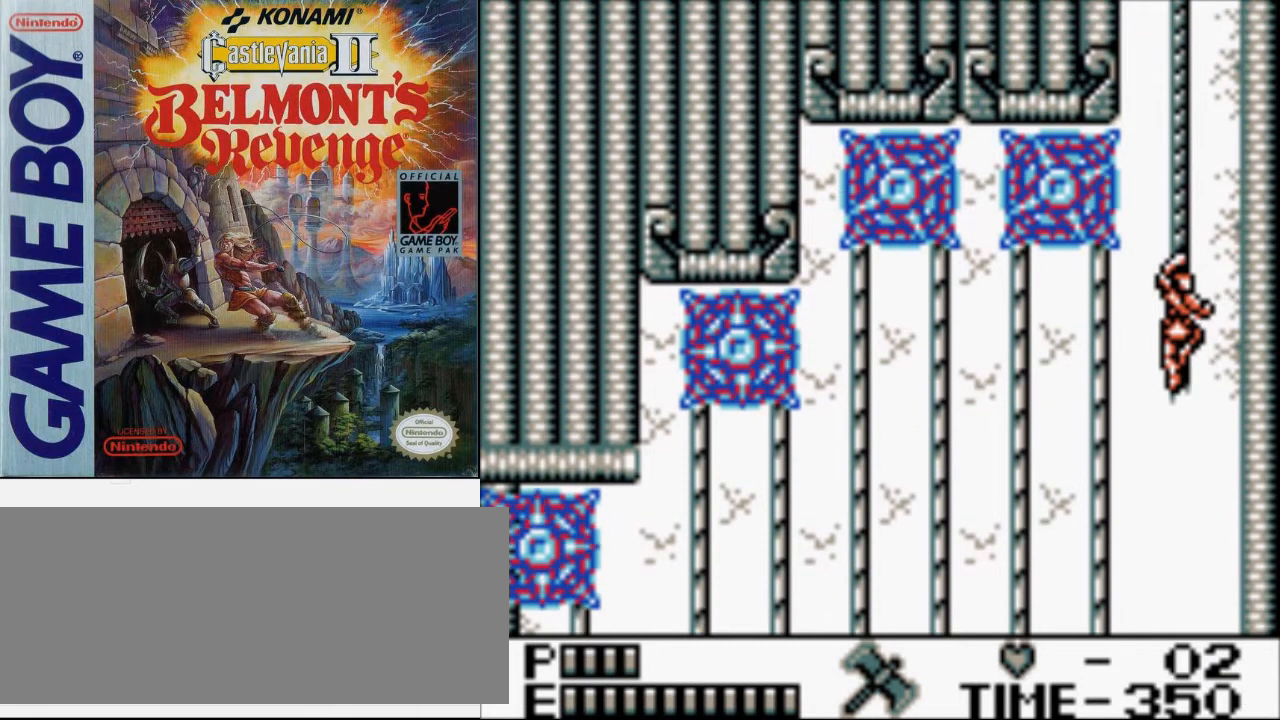
{"buttons": [], "events": []}
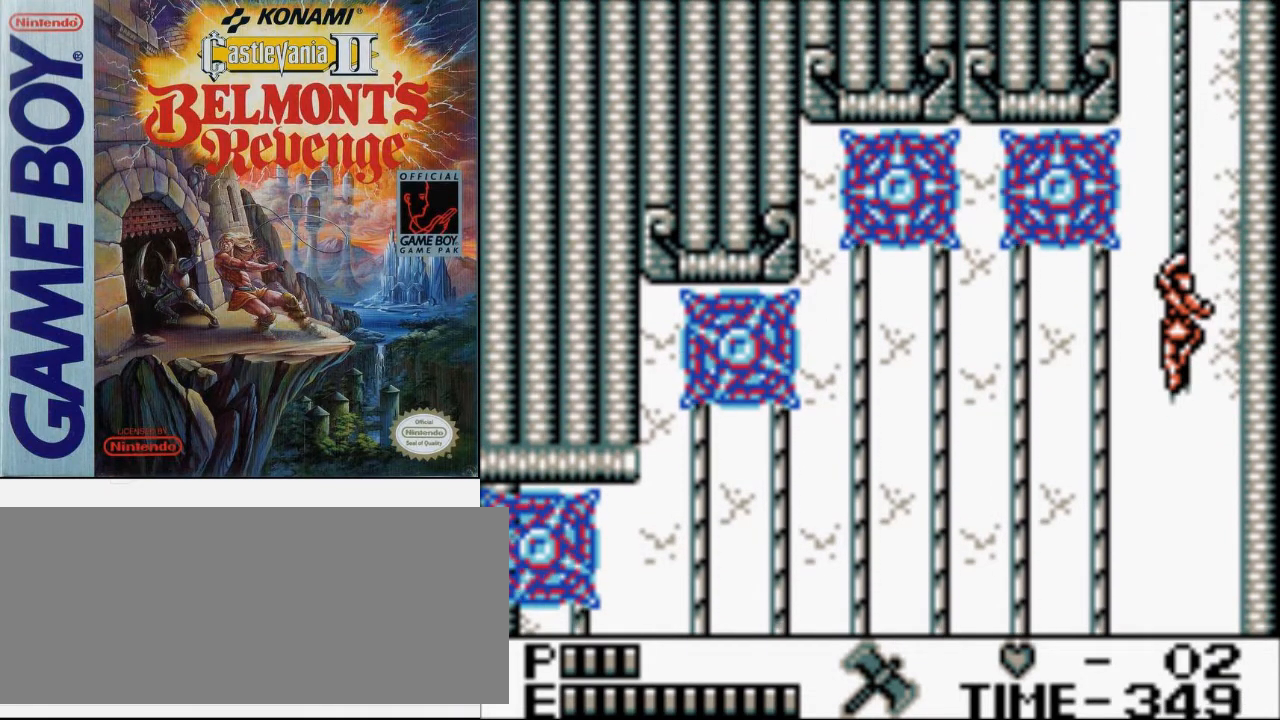
{"buttons": [], "events": []}
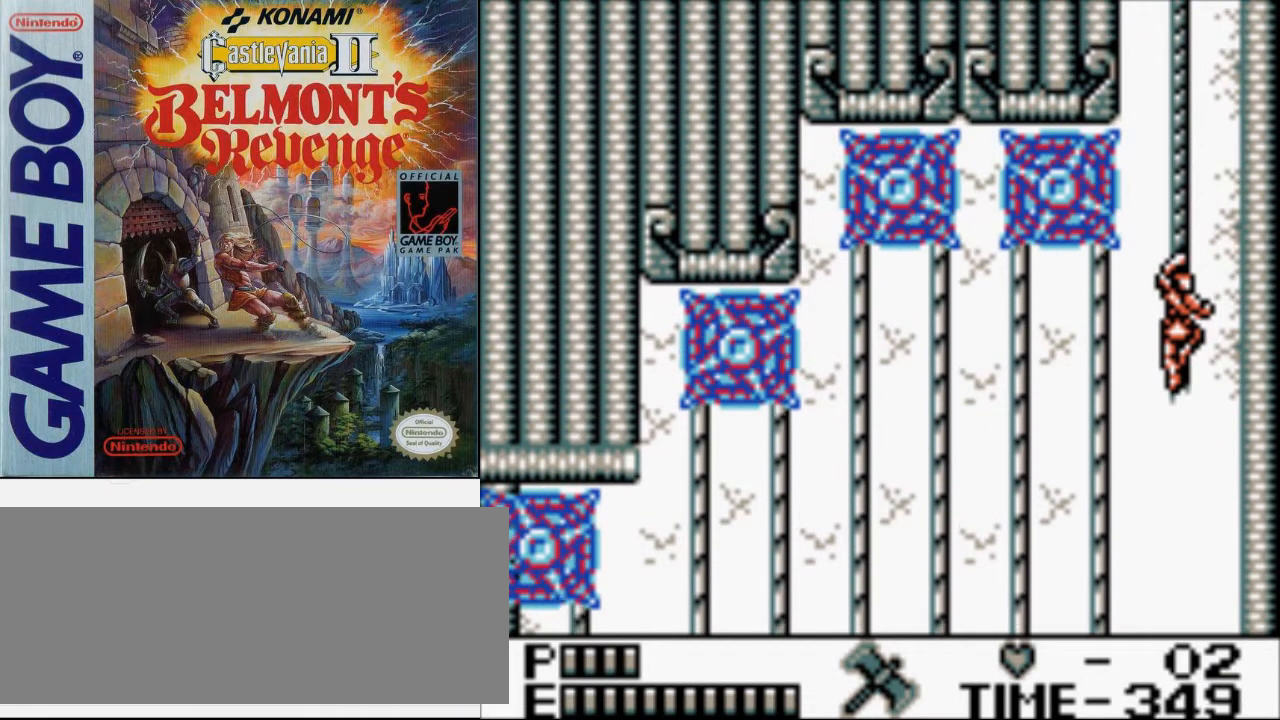
{"buttons": [], "events": []}
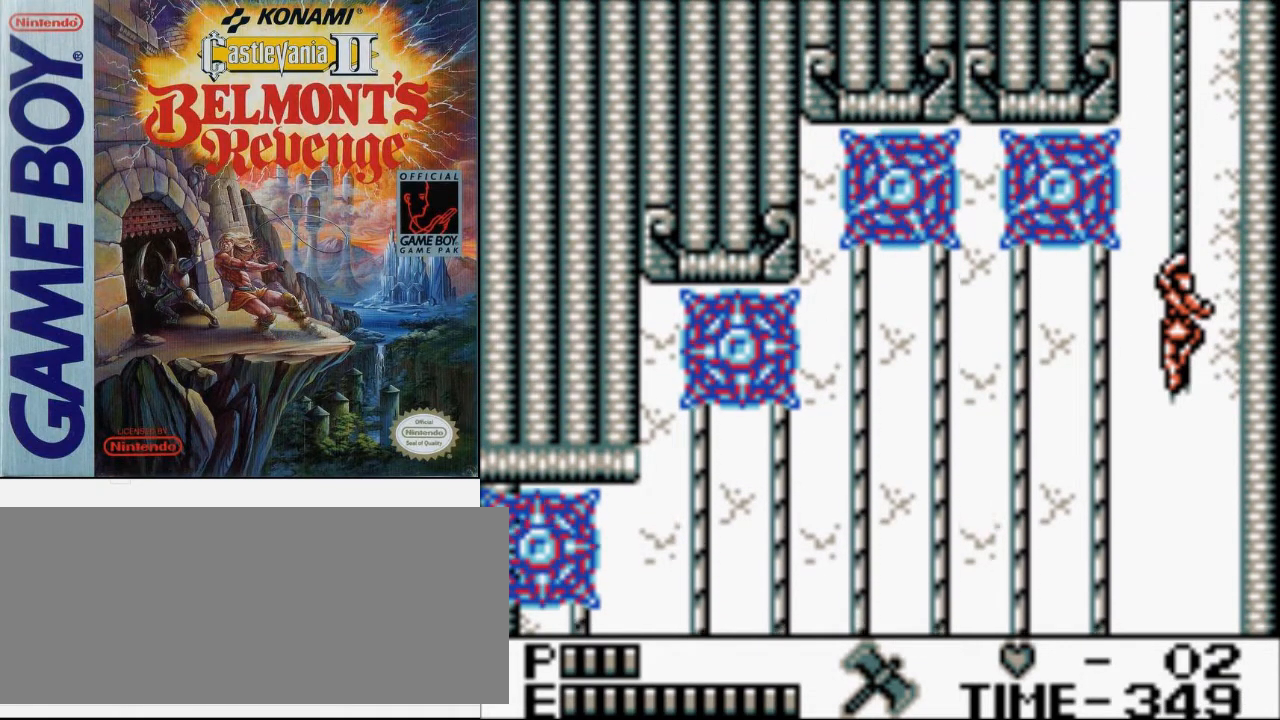
{"buttons": [], "events": []}
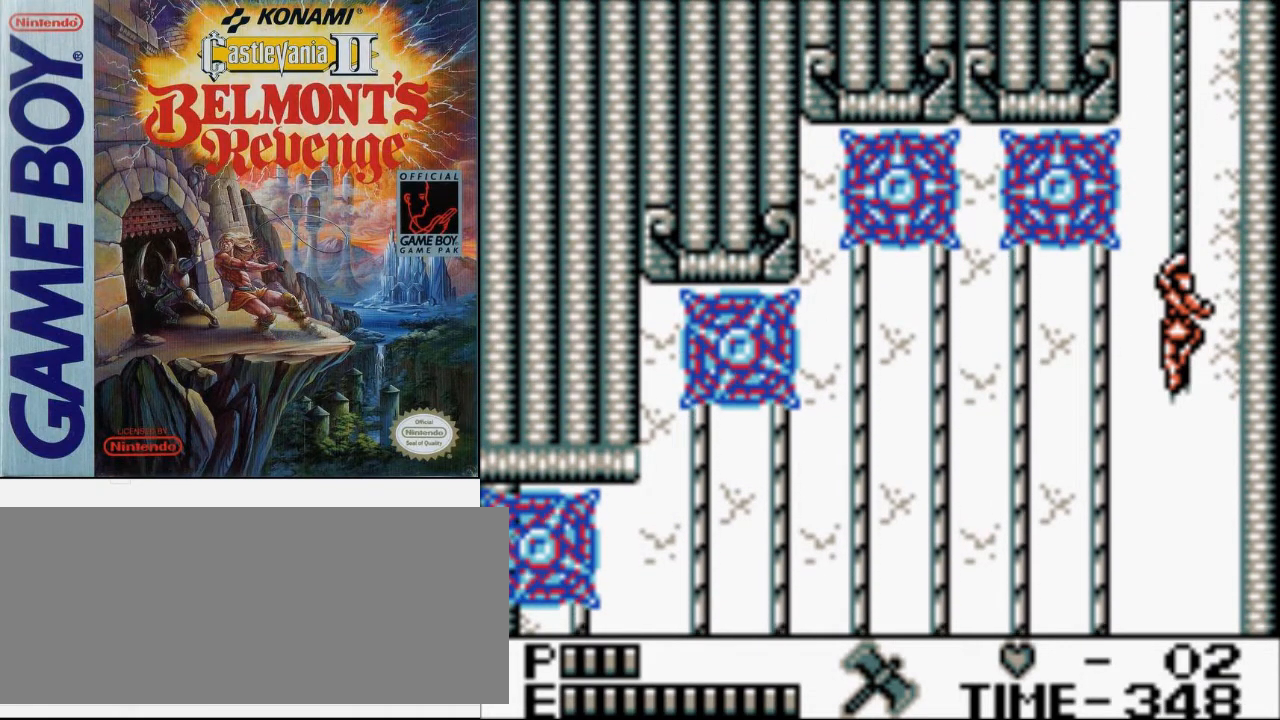
{"buttons": [], "events": []}
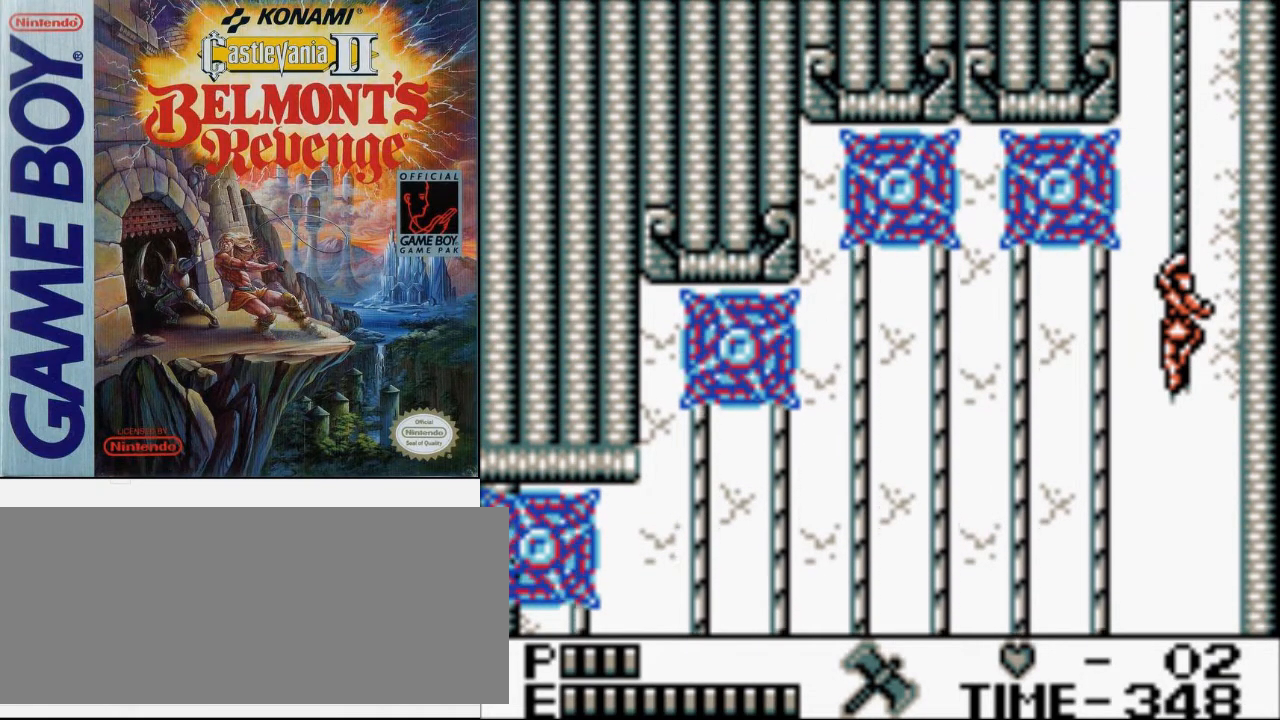
{"buttons": [], "events": [[333, "DPAD_LEFT", "down"], [433, "DPAD_LEFT", "up"]]}